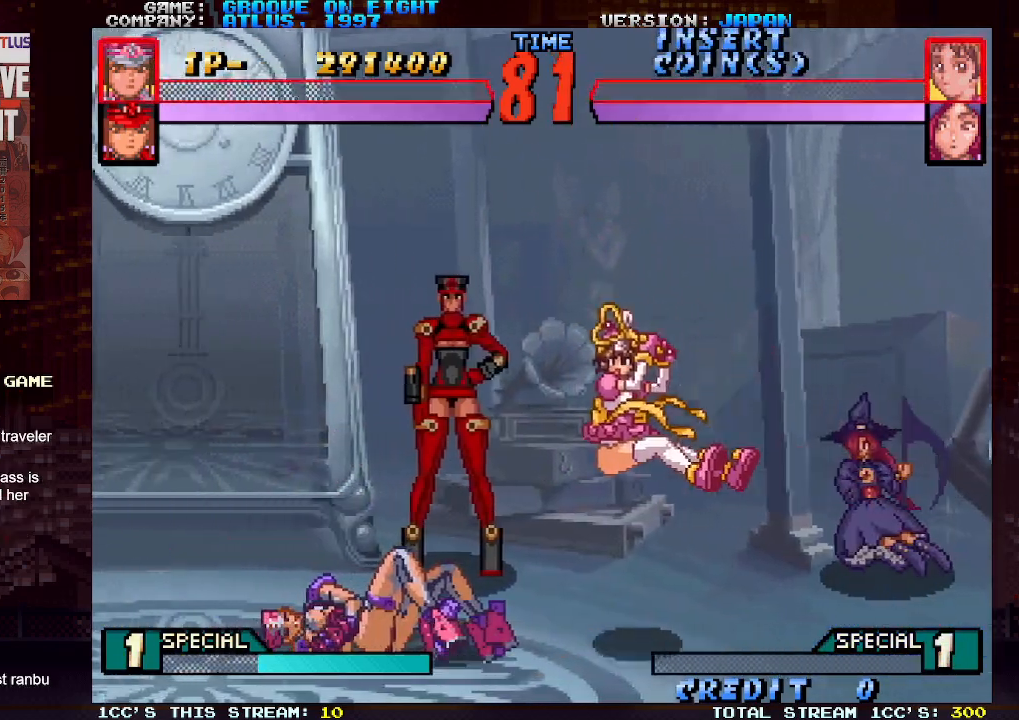
Gameplay with a controller (arcade stick); each line is a JSON object with the inputs held at the frame after it. "events" lists button and stick changes between this image and that frame as [ms after this image, input, new state], when the widget could be followed in between. Not read: L3 R3.
{"buttons": ["SQUARE"], "left_stick": "down-left", "events": [[183, "left_stick", "down"], [233, "left_stick", "down-left"], [300, "SQUARE", "down"], [350, "SQUARE", "up"], [433, "SQUARE", "down"]]}
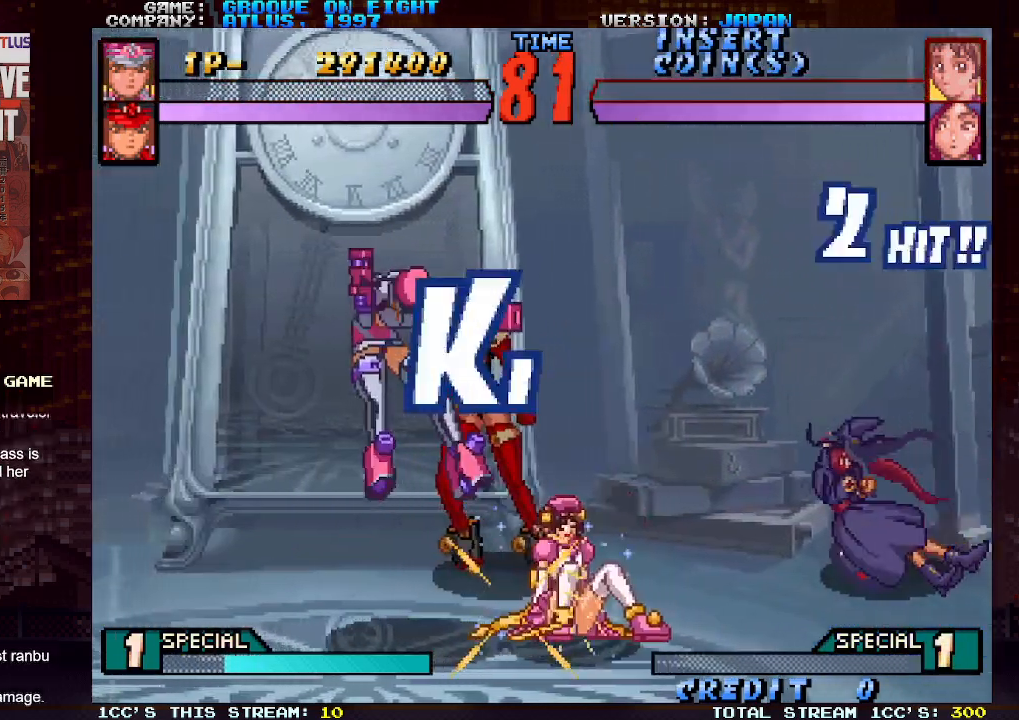
{"buttons": [], "left_stick": "center", "events": [[17, "SQUARE", "up"], [183, "left_stick", "center"]]}
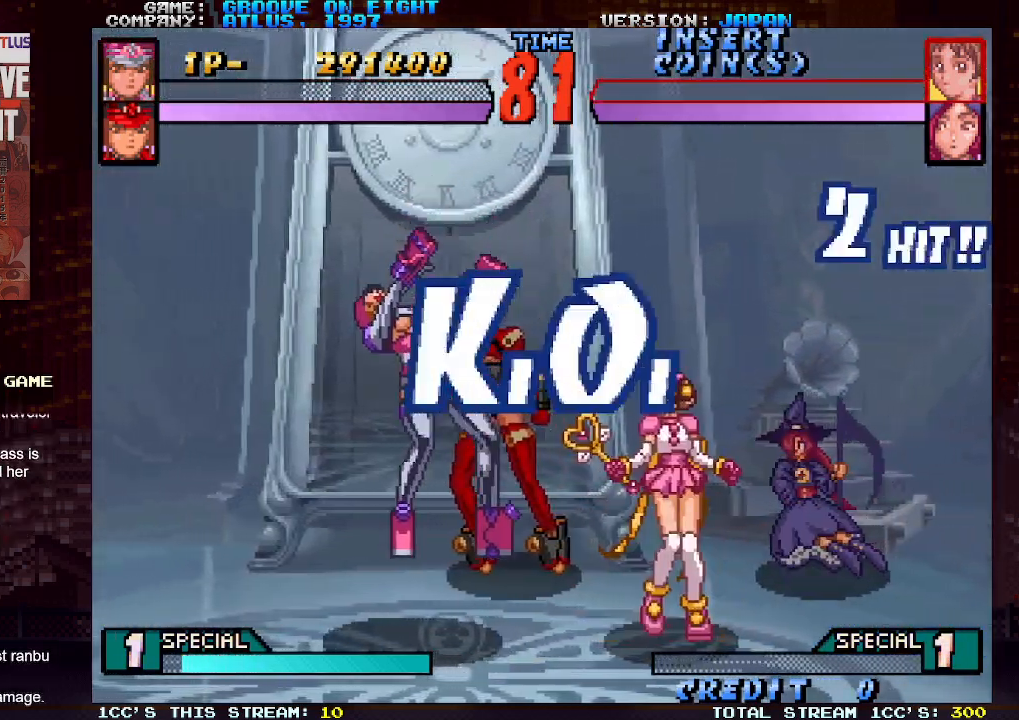
{"buttons": ["SQUARE", "TRIANGLE"], "left_stick": "center", "events": [[317, "TRIANGLE", "down"], [350, "SQUARE", "down"]]}
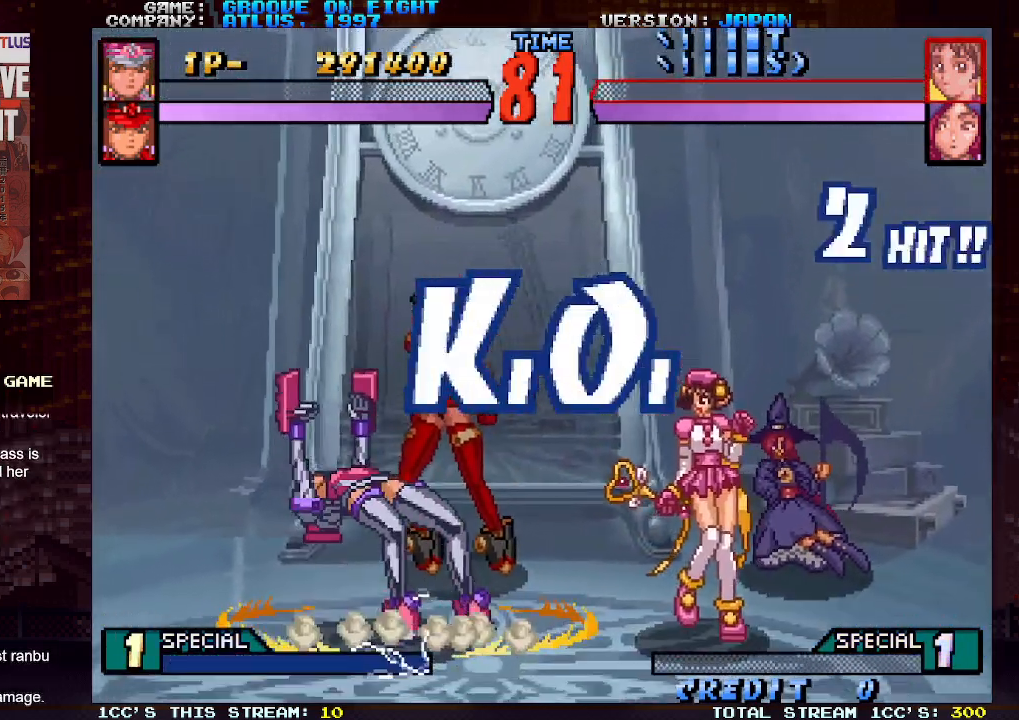
{"buttons": ["SQUARE", "TRIANGLE"], "left_stick": "center", "events": []}
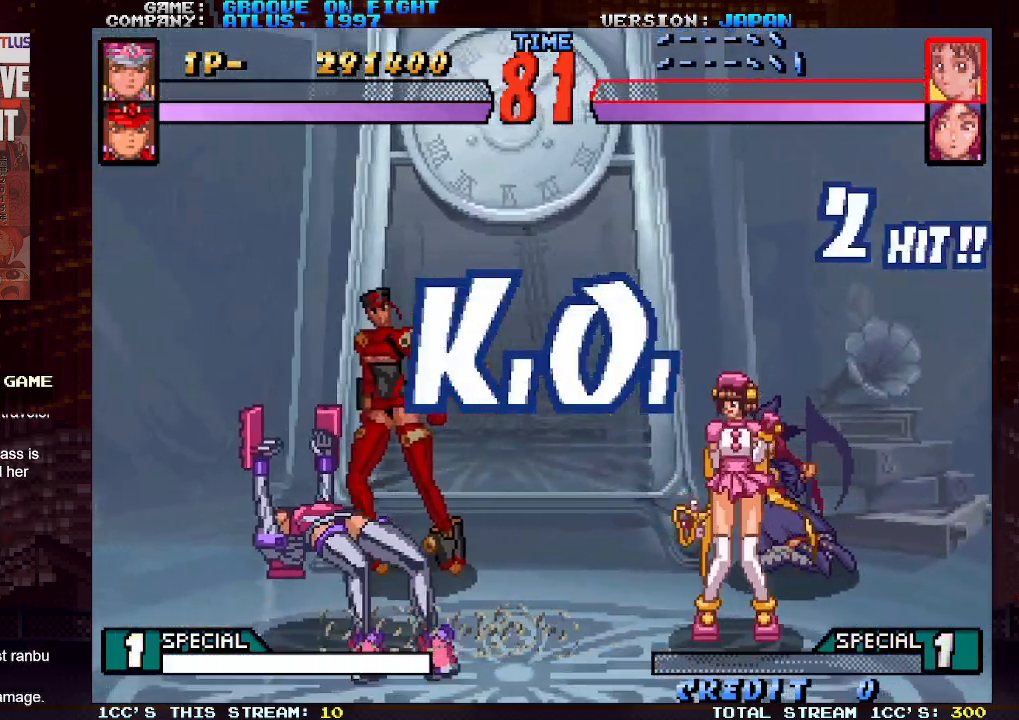
{"buttons": ["SQUARE", "TRIANGLE"], "left_stick": "center", "events": []}
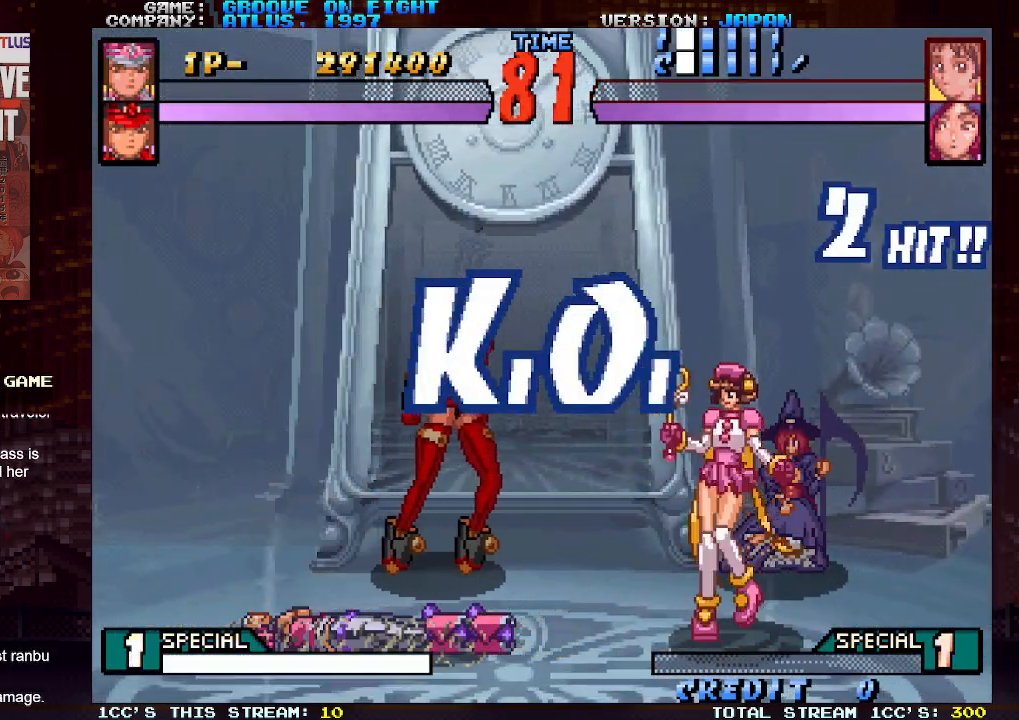
{"buttons": ["SQUARE", "TRIANGLE"], "left_stick": "center", "events": []}
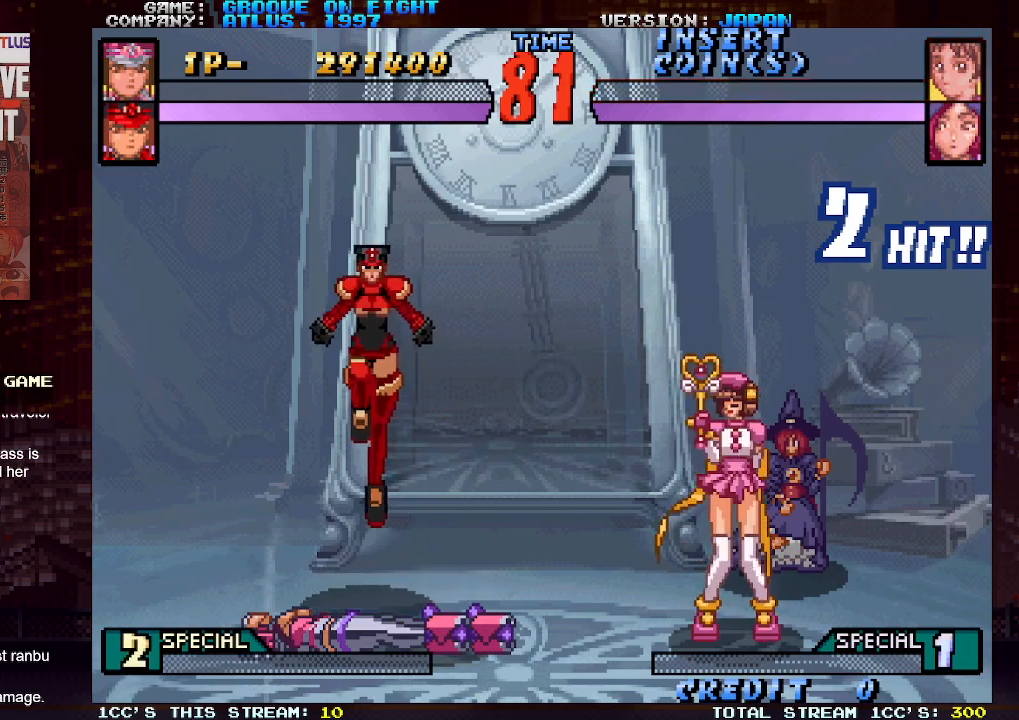
{"buttons": ["SQUARE", "TRIANGLE"], "left_stick": "center", "events": []}
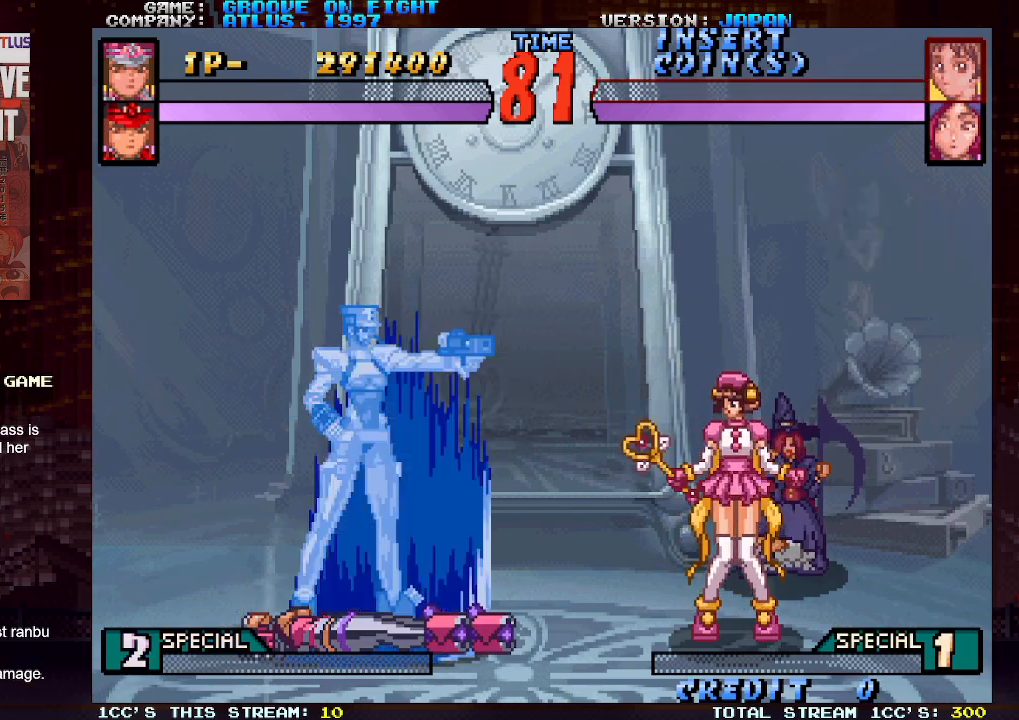
{"buttons": [], "left_stick": "center", "events": [[200, "TRIANGLE", "up"], [217, "SQUARE", "up"]]}
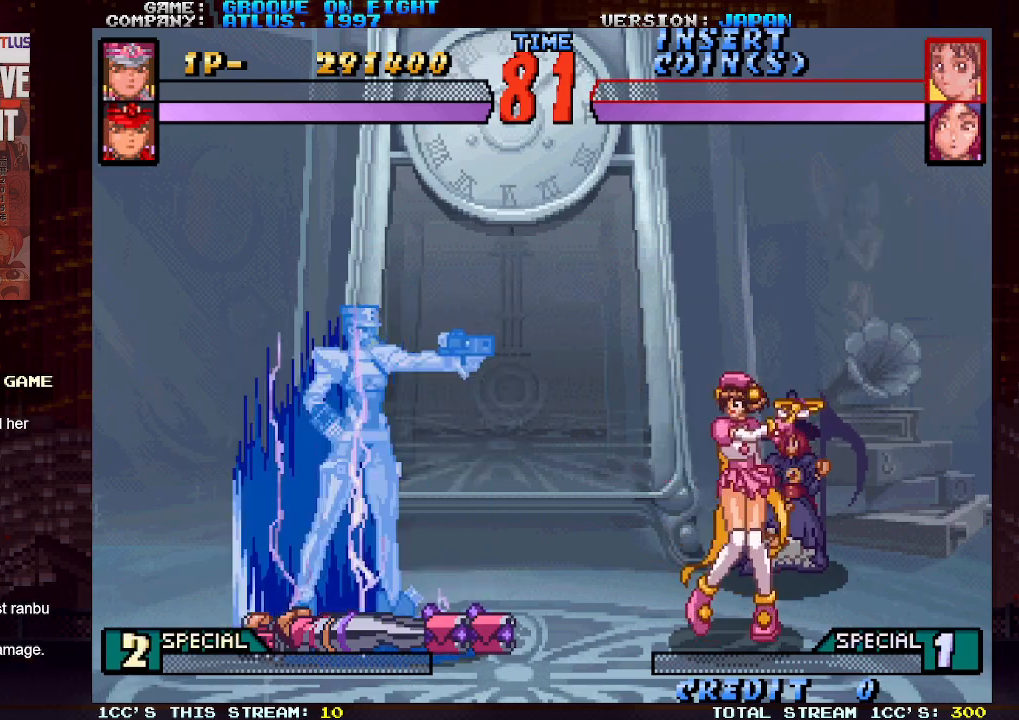
{"buttons": [], "left_stick": "center", "events": [[200, "left_stick", "right"], [283, "left_stick", "down"], [383, "left_stick", "left"], [400, "CIRCLE", "down"], [483, "CIRCLE", "up"], [500, "left_stick", "center"]]}
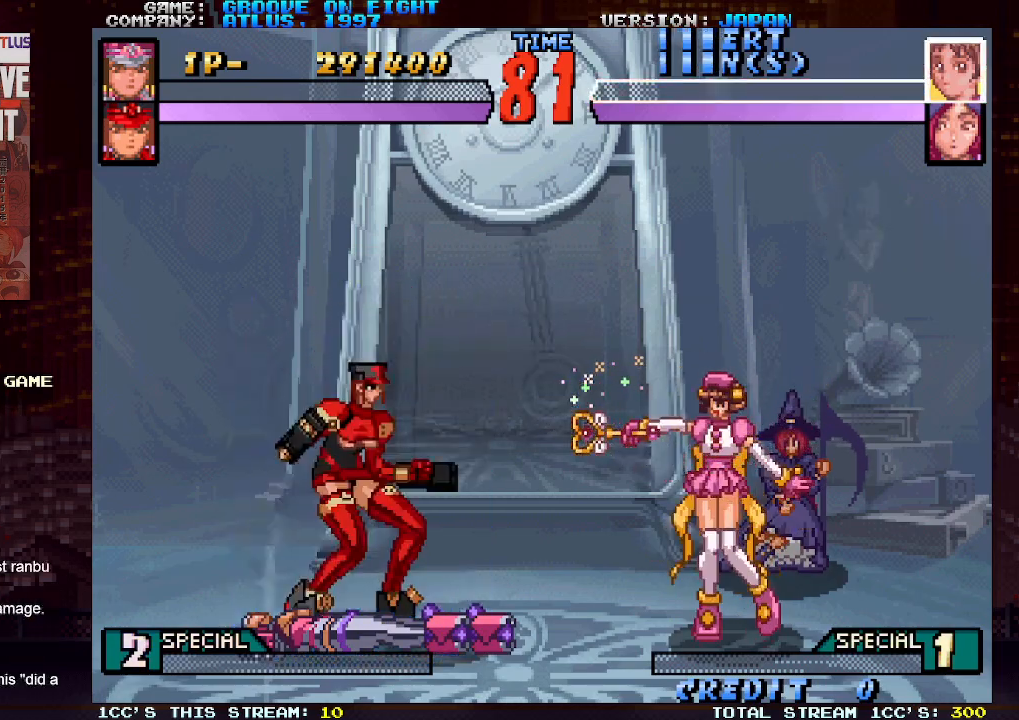
{"buttons": [], "left_stick": "center", "events": [[83, "left_stick", "down"], [200, "left_stick", "left"], [217, "CIRCLE", "down"], [317, "CIRCLE", "up"], [367, "left_stick", "center"]]}
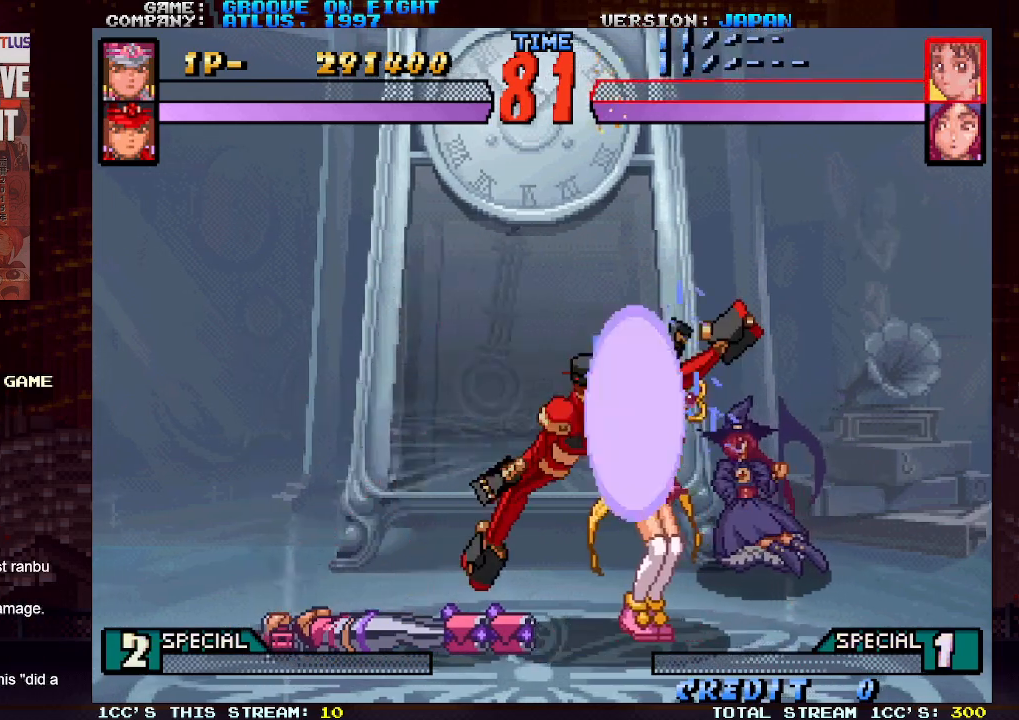
{"buttons": [], "left_stick": "center", "events": []}
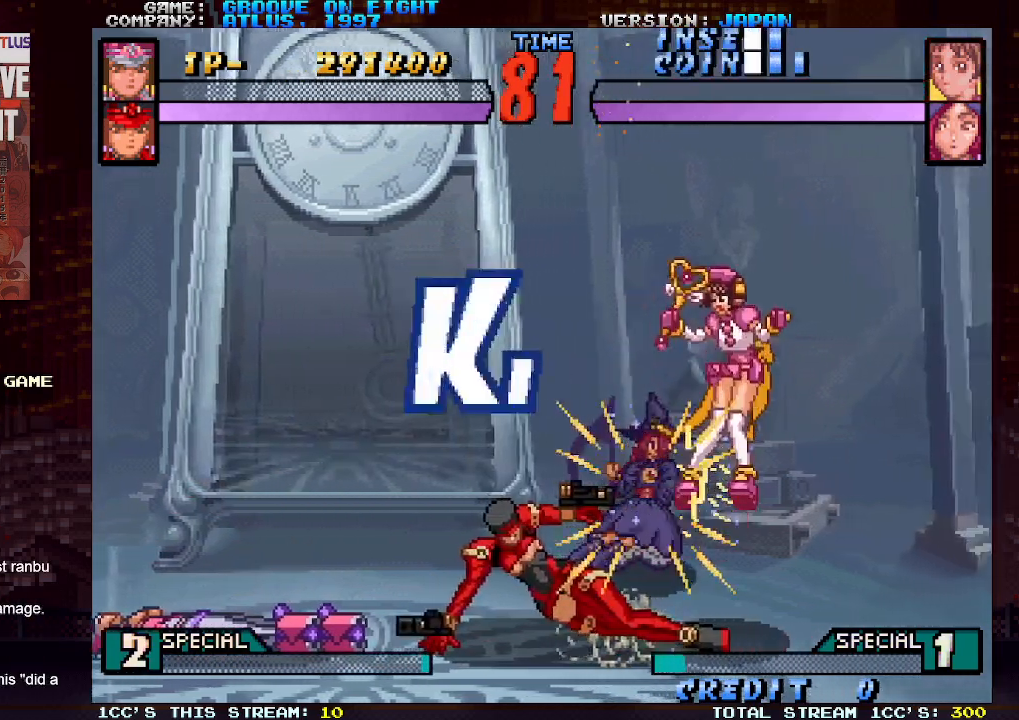
{"buttons": [], "left_stick": "right", "events": [[417, "left_stick", "right"]]}
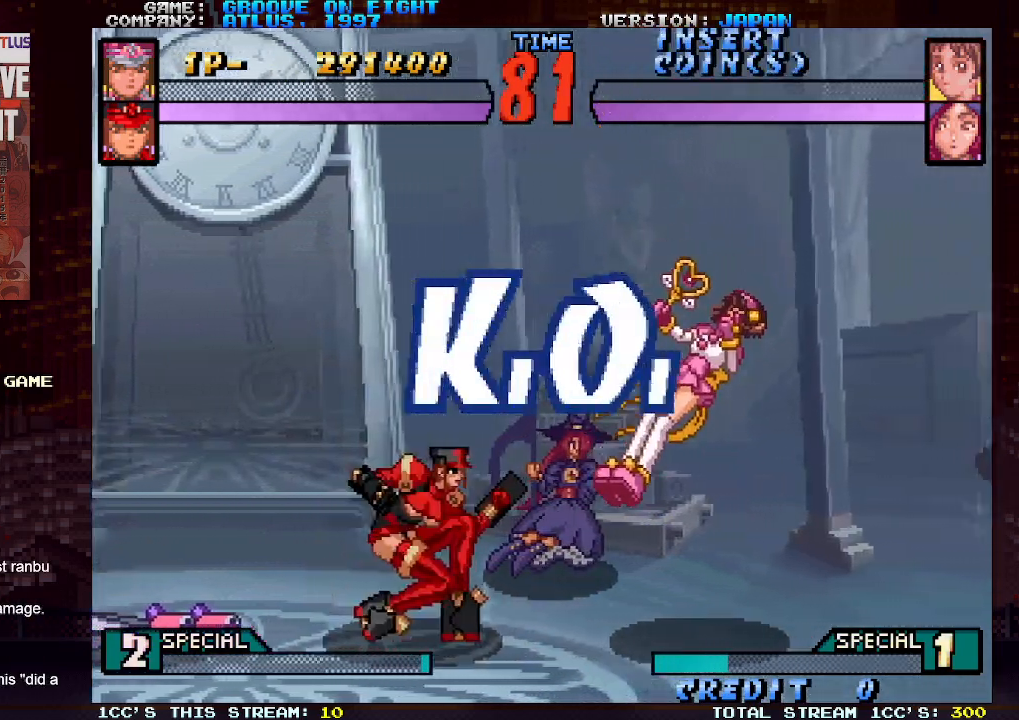
{"buttons": [], "left_stick": "center", "events": [[400, "left_stick", "center"]]}
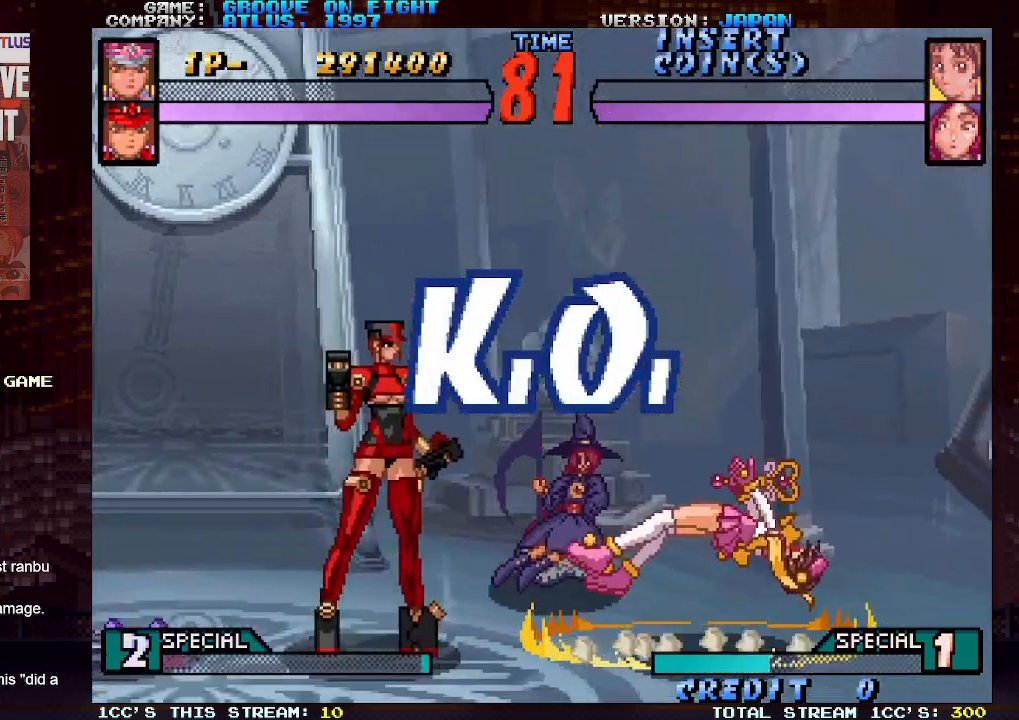
{"buttons": [], "left_stick": "center", "events": []}
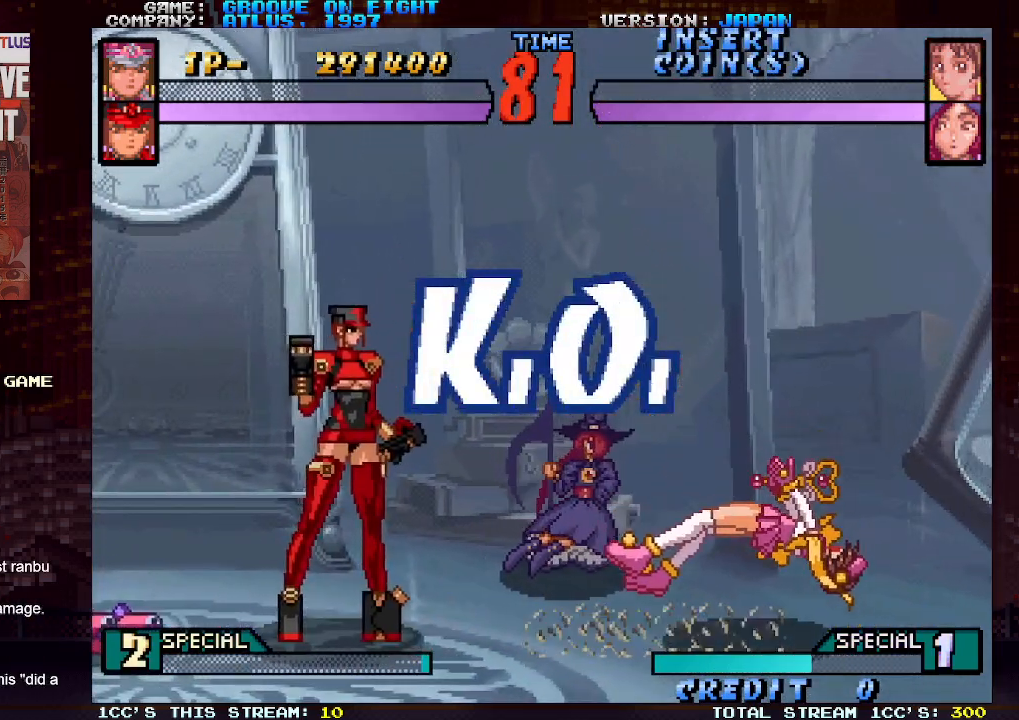
{"buttons": [], "left_stick": "center", "events": []}
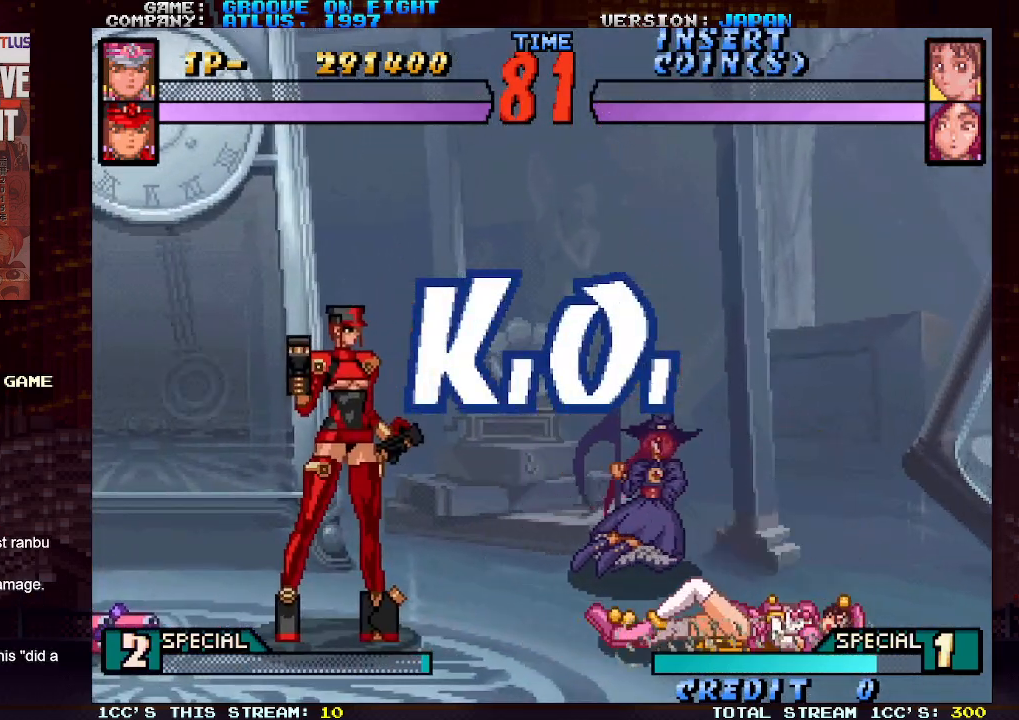
{"buttons": [], "left_stick": "center", "events": []}
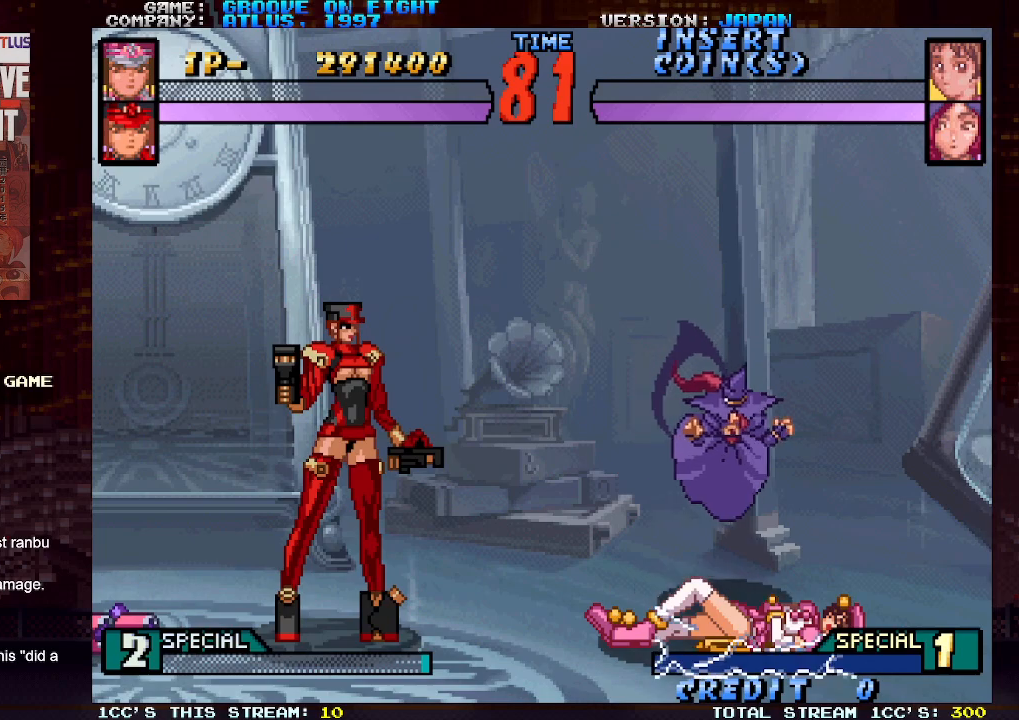
{"buttons": [], "left_stick": "center", "events": []}
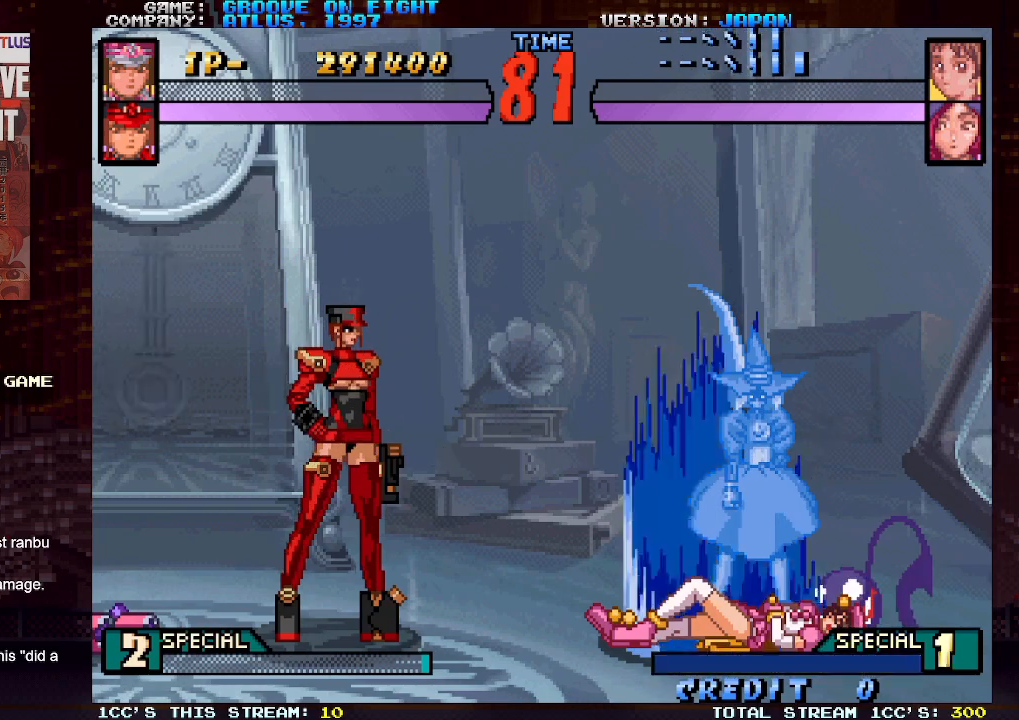
{"buttons": [], "left_stick": "right", "events": [[167, "left_stick", "right"]]}
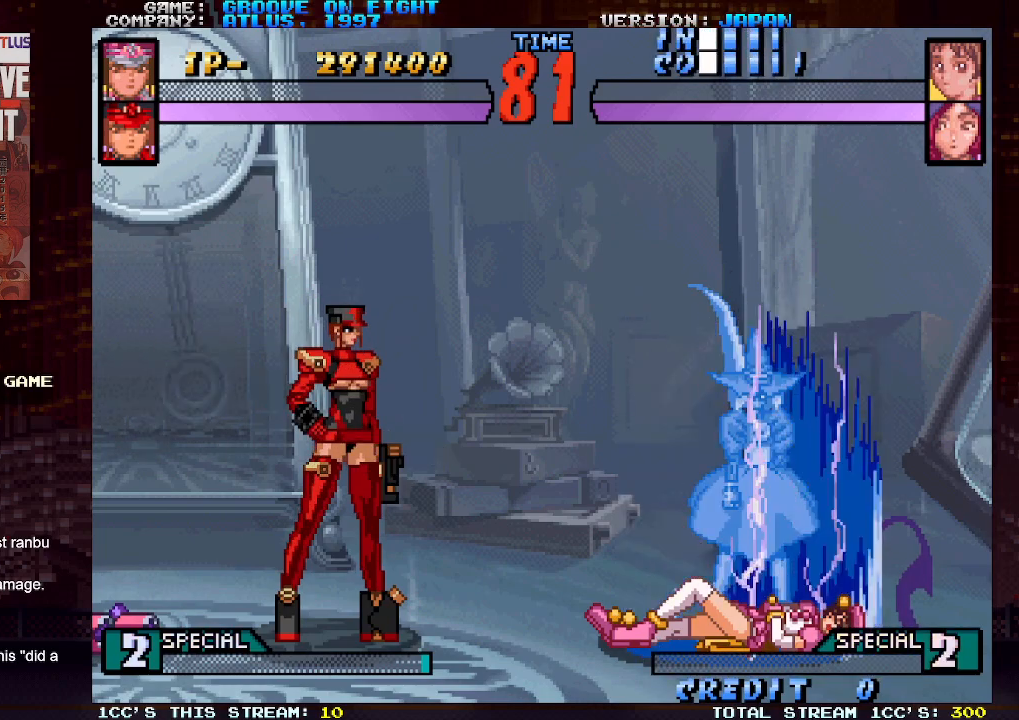
{"buttons": [], "left_stick": "right", "events": []}
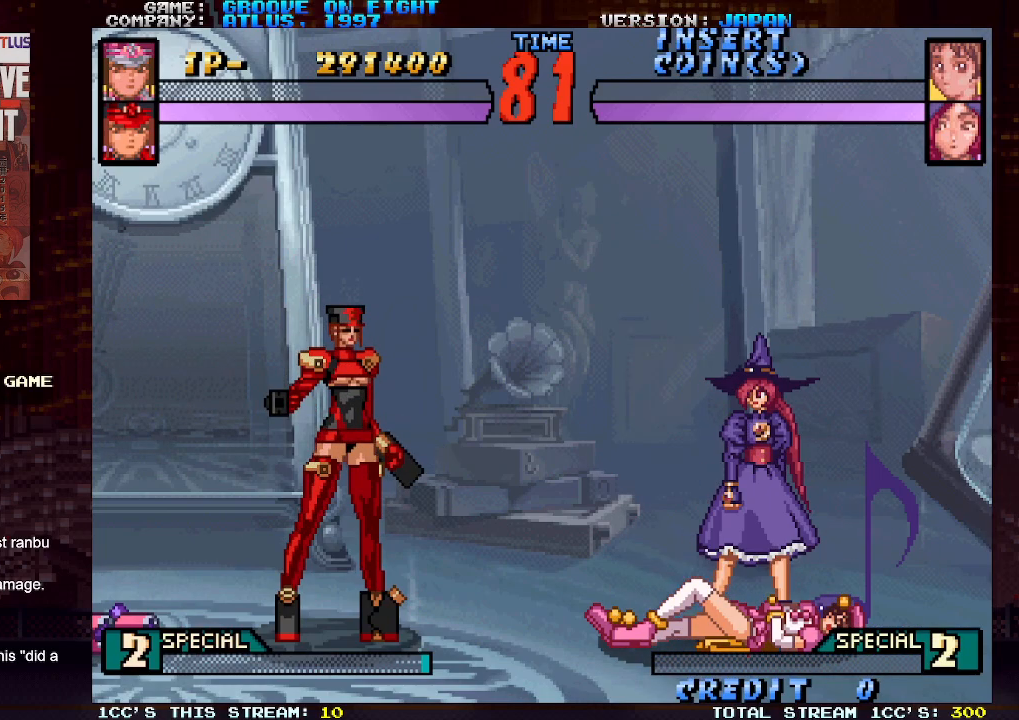
{"buttons": [], "left_stick": "up-right", "events": [[200, "left_stick", "up-right"], [383, "CROSS", "down"], [500, "CROSS", "up"]]}
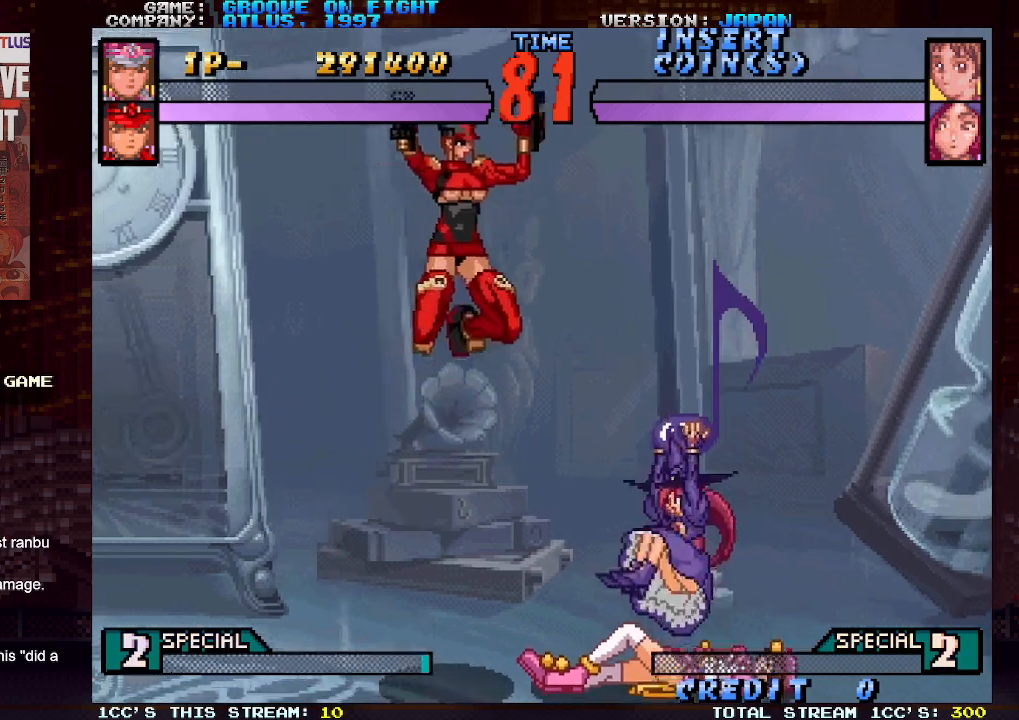
{"buttons": [], "left_stick": "center", "events": [[17, "left_stick", "center"], [133, "left_stick", "left"], [217, "left_stick", "down-left"], [483, "left_stick", "center"]]}
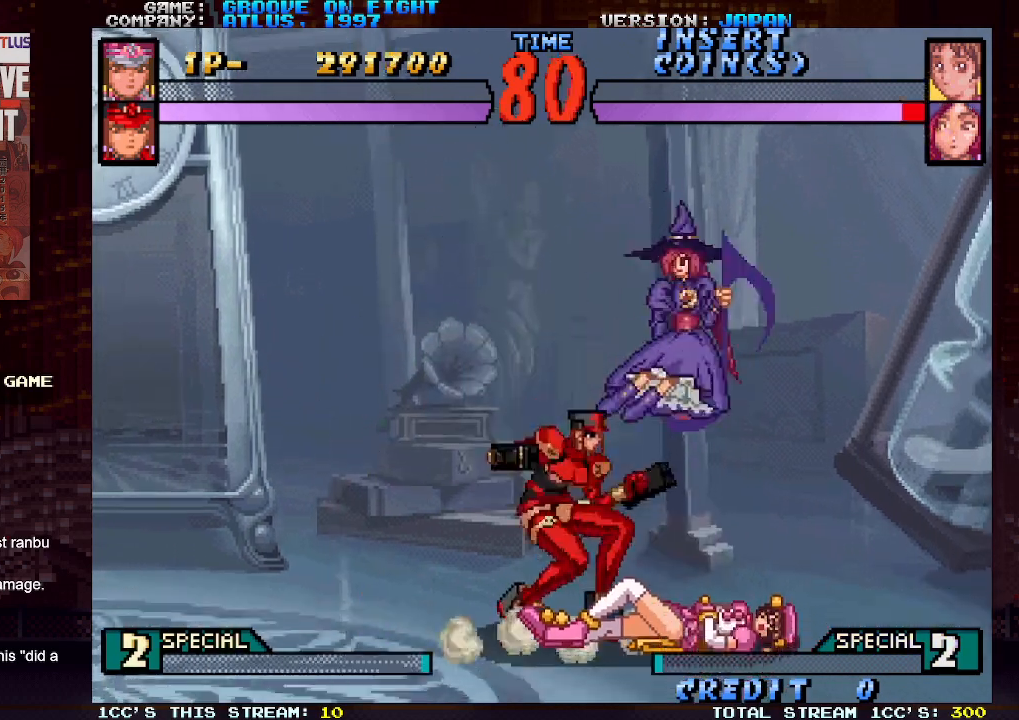
{"buttons": [], "left_stick": "left", "events": [[17, "left_stick", "right"], [83, "left_stick", "up-right"], [217, "CROSS", "down"], [267, "left_stick", "center"], [300, "CROSS", "up"], [367, "left_stick", "left"]]}
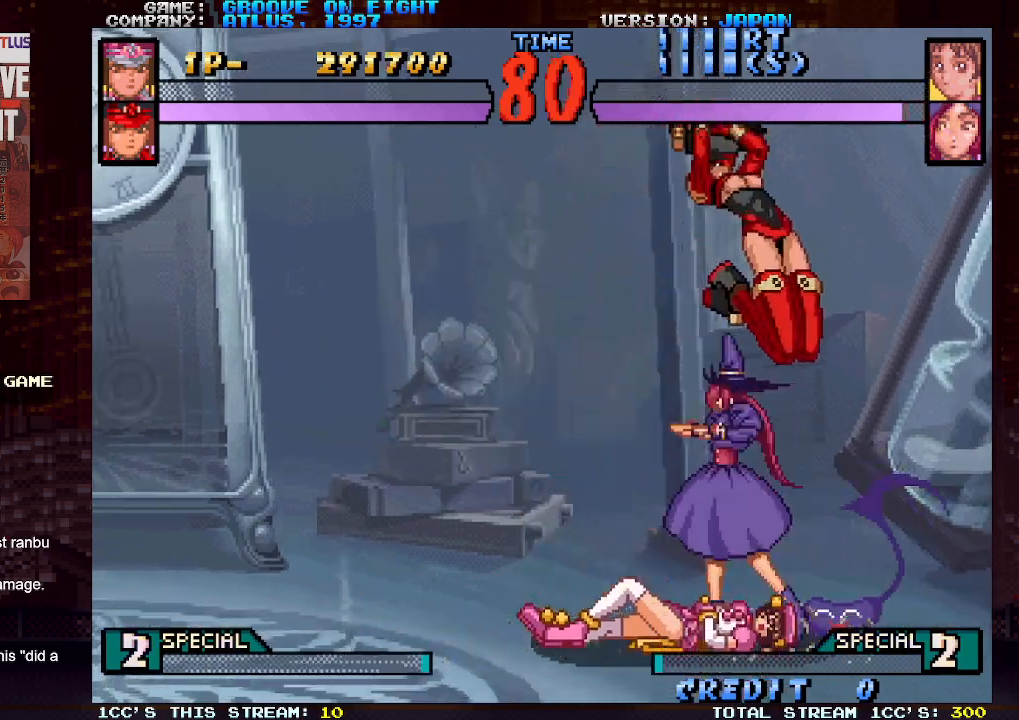
{"buttons": ["CROSS"], "left_stick": "center", "events": [[83, "left_stick", "center"], [217, "left_stick", "down"], [317, "SQUARE", "down"], [400, "SQUARE", "up"], [417, "left_stick", "center"], [483, "CROSS", "down"]]}
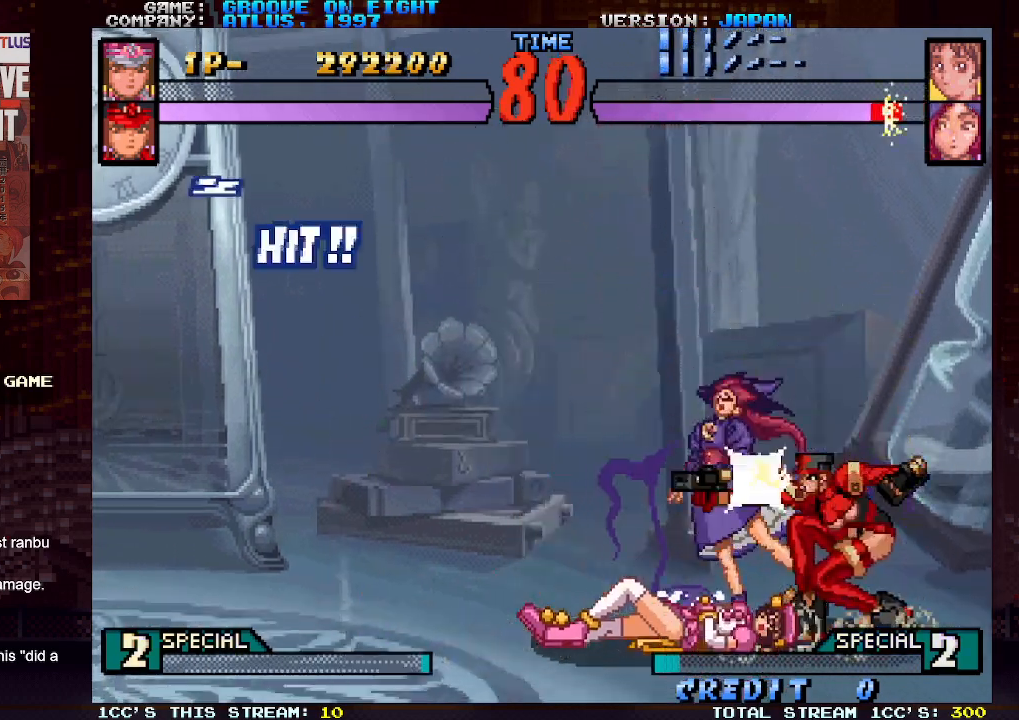
{"buttons": [], "left_stick": "up-left", "events": [[50, "CROSS", "up"], [117, "CROSS", "down"], [200, "CROSS", "up"], [233, "CROSS", "down"], [317, "CROSS", "up"], [350, "left_stick", "left"], [417, "left_stick", "center"], [500, "left_stick", "up-left"]]}
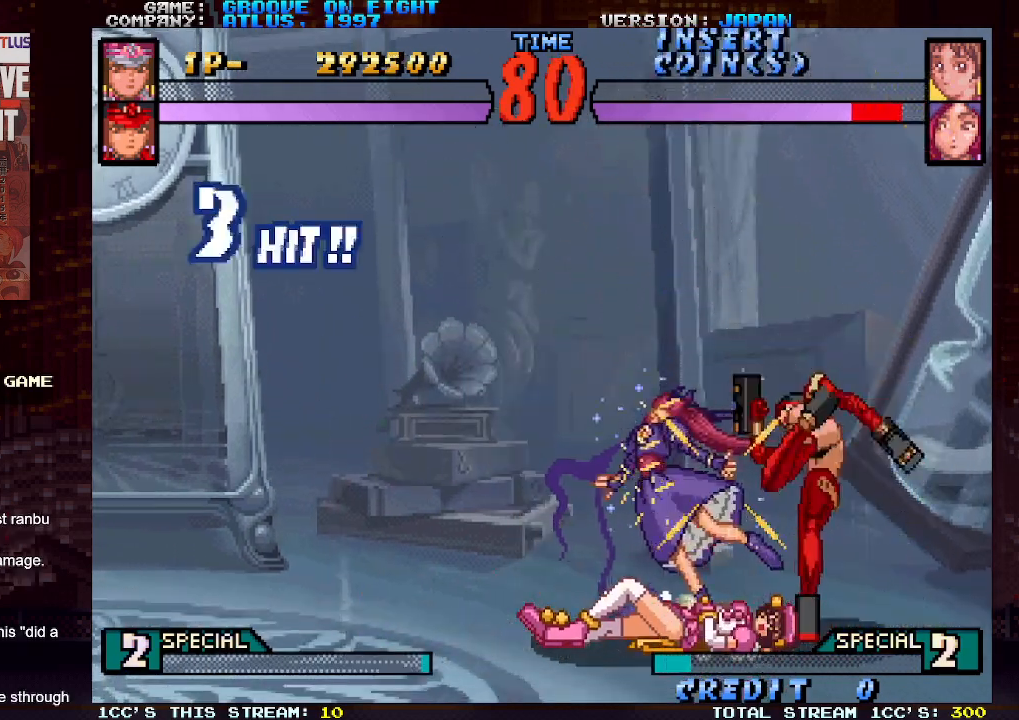
{"buttons": [], "left_stick": "center", "events": [[100, "left_stick", "down"], [150, "SQUARE", "down"], [183, "SQUARE", "up"], [250, "left_stick", "center"], [267, "CROSS", "down"], [317, "CROSS", "up"], [400, "CROSS", "down"], [483, "CROSS", "up"]]}
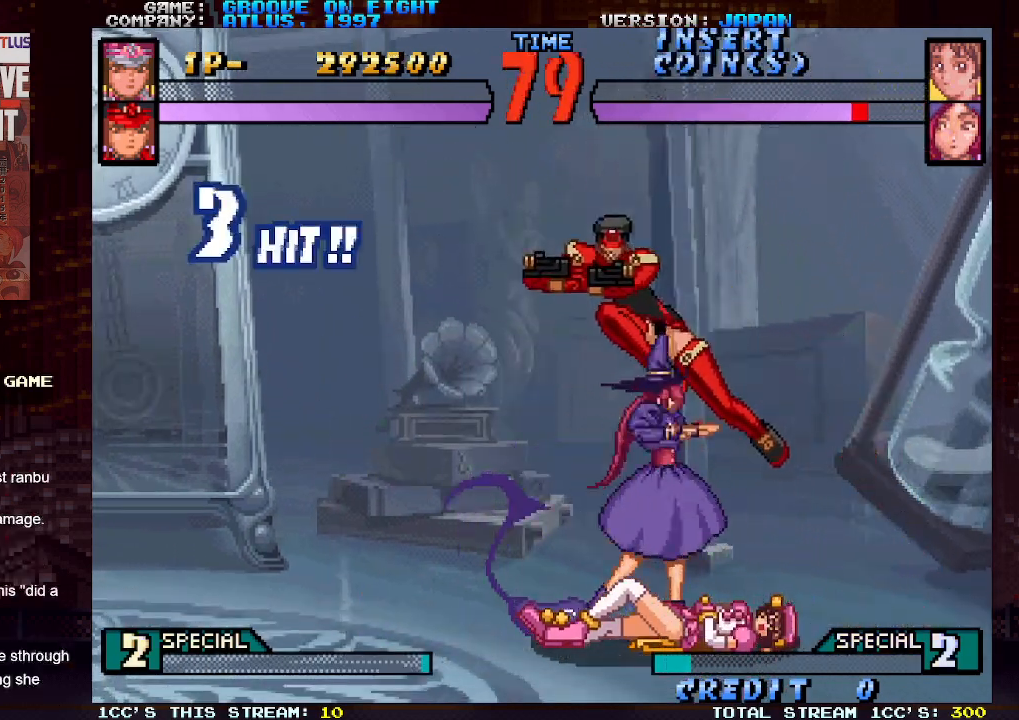
{"buttons": [], "left_stick": "down", "events": [[200, "left_stick", "down"], [317, "SQUARE", "down"], [367, "SQUARE", "up"]]}
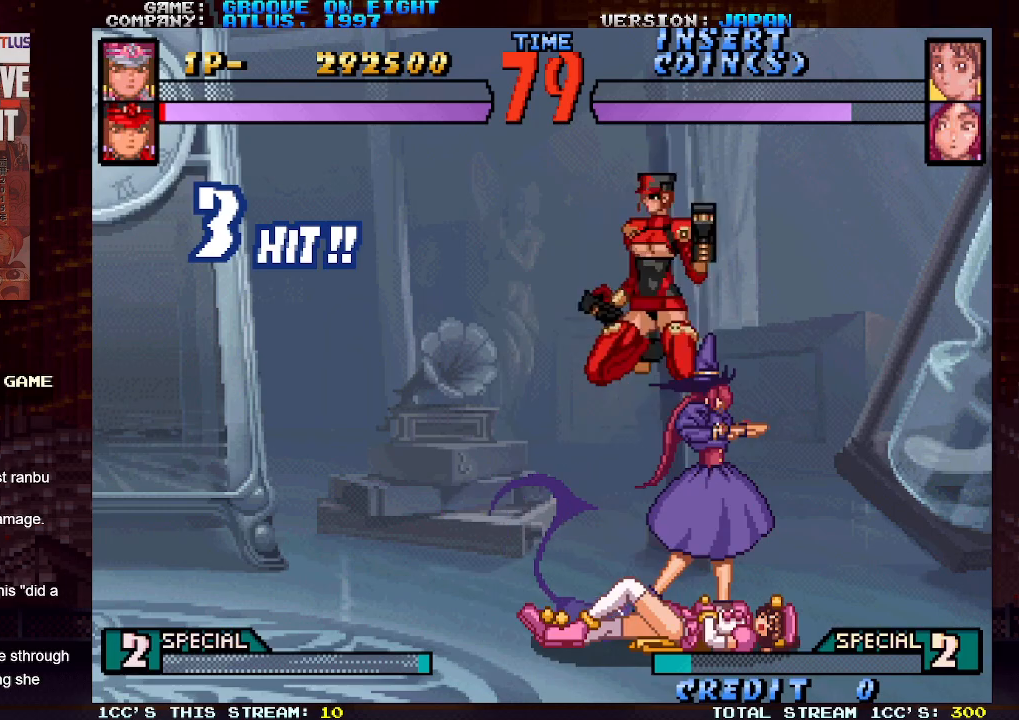
{"buttons": ["CROSS"], "left_stick": "center", "events": [[83, "left_stick", "center"], [200, "left_stick", "down"], [267, "SQUARE", "down"], [317, "SQUARE", "up"], [350, "left_stick", "center"], [450, "CROSS", "down"]]}